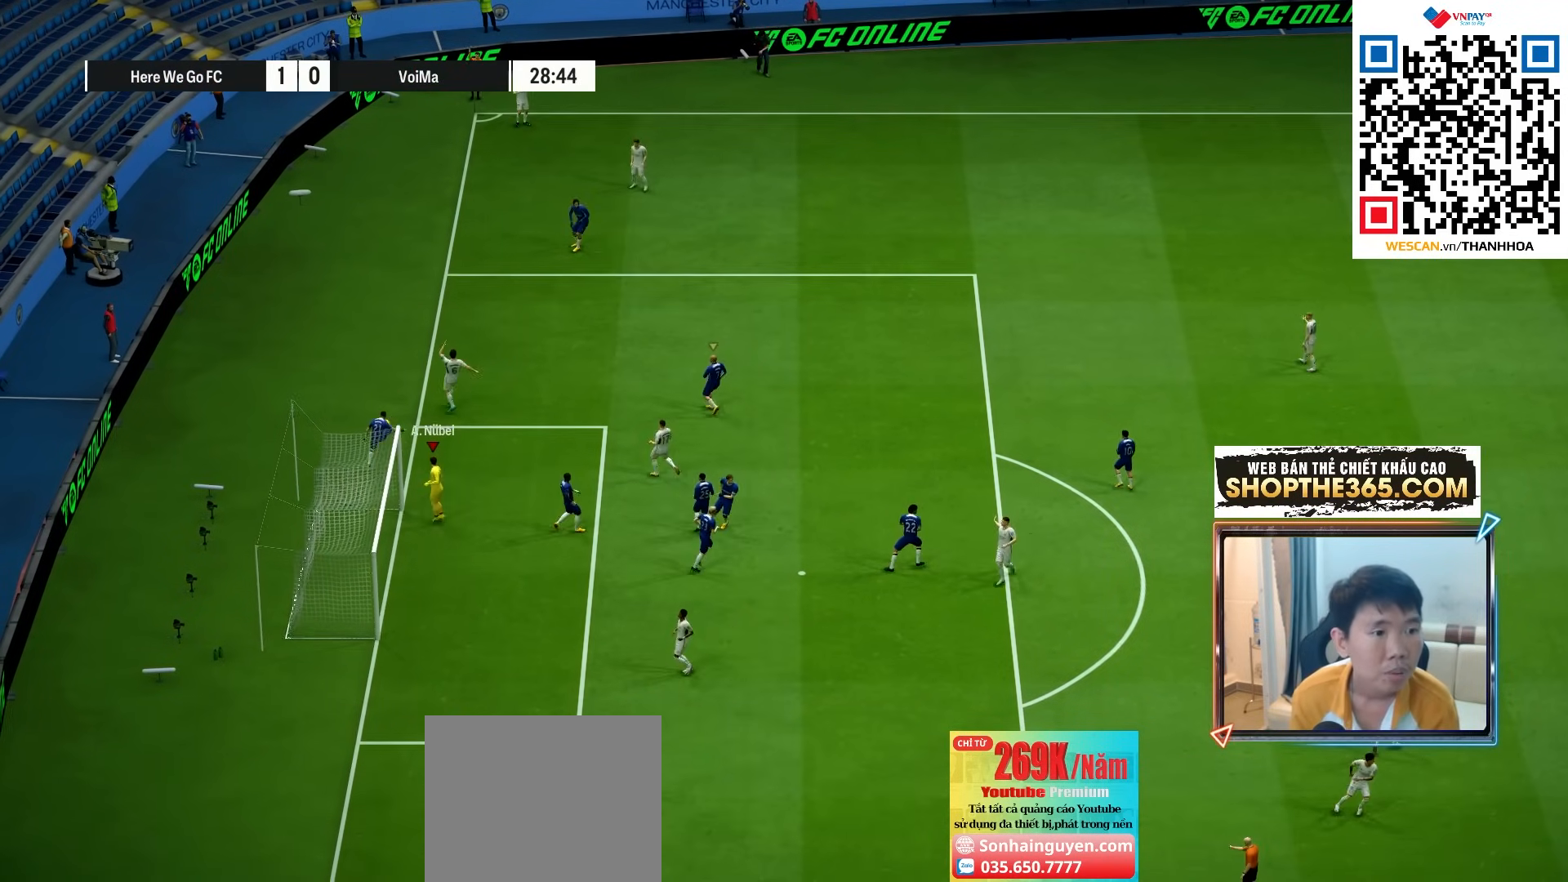
Gameplay with a controller (PlayStation layout); each line is a JSON object with the inputs held at the frame after it. "events" lists button and stick changes between this image and that frame as [ms after this image, input, new state], when the widget could be followed in between. Not read: L3 other_buttons.
{"buttons": [], "left_stick": "center", "right_stick": "center", "events": [[17, "L1", "down"], [50, "left_stick", "center"], [100, "CROSS", "up"], [150, "L1", "up"], [167, "CROSS", "down"], [250, "CROSS", "up"], [400, "CROSS", "down"], [483, "CROSS", "up"]]}
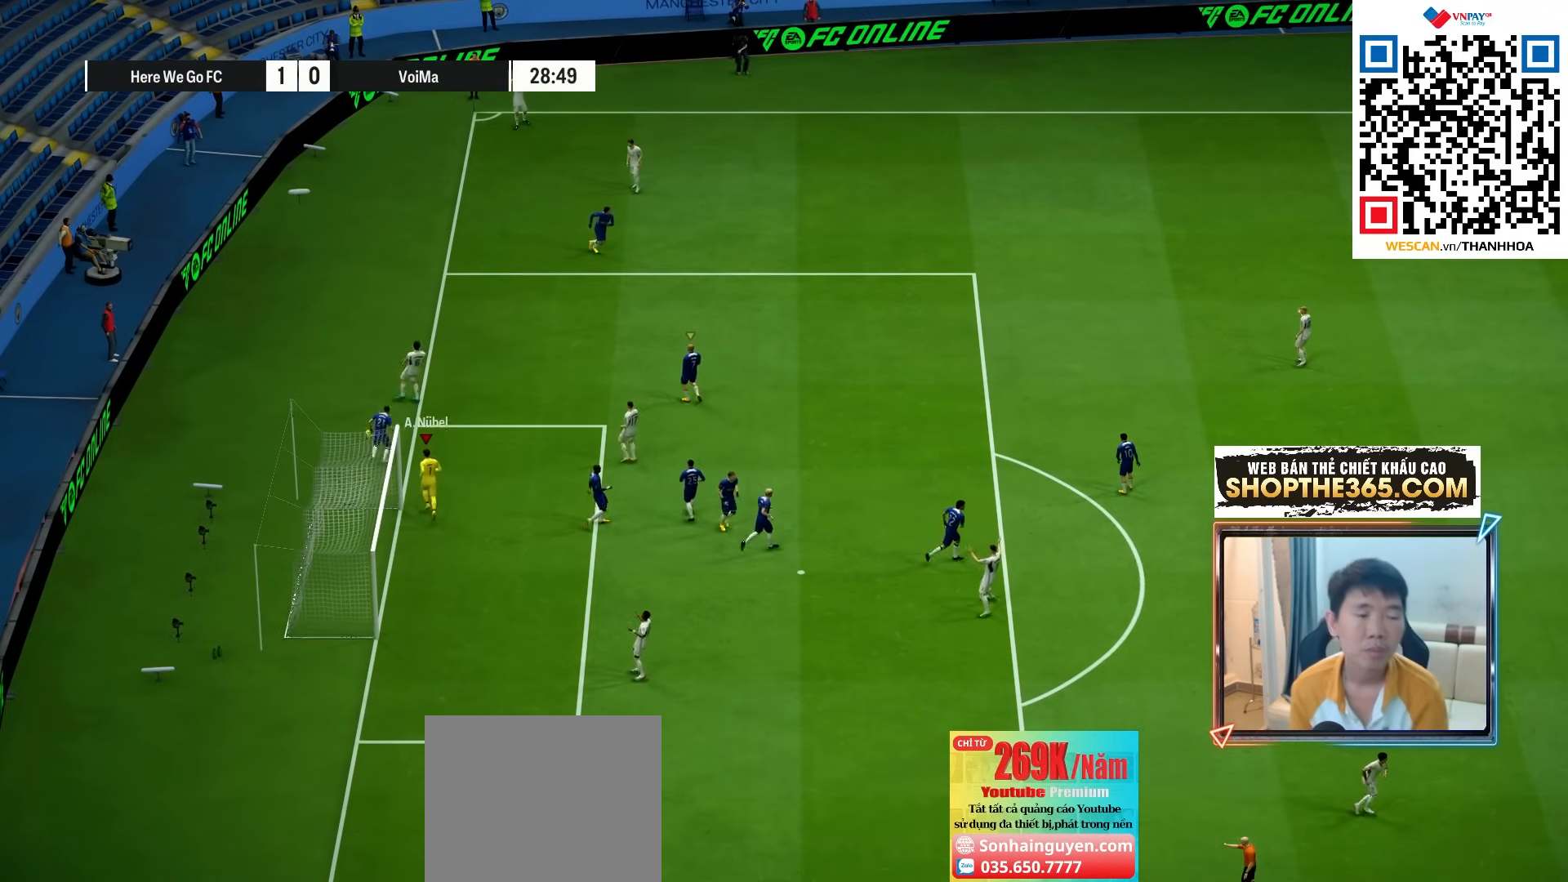
{"buttons": ["CROSS"], "left_stick": "center", "right_stick": "center", "events": [[50, "CROSS", "down"], [117, "CROSS", "up"], [183, "CROSS", "down"], [267, "CROSS", "up"], [333, "CROSS", "down"], [417, "CROSS", "up"], [467, "CROSS", "down"]]}
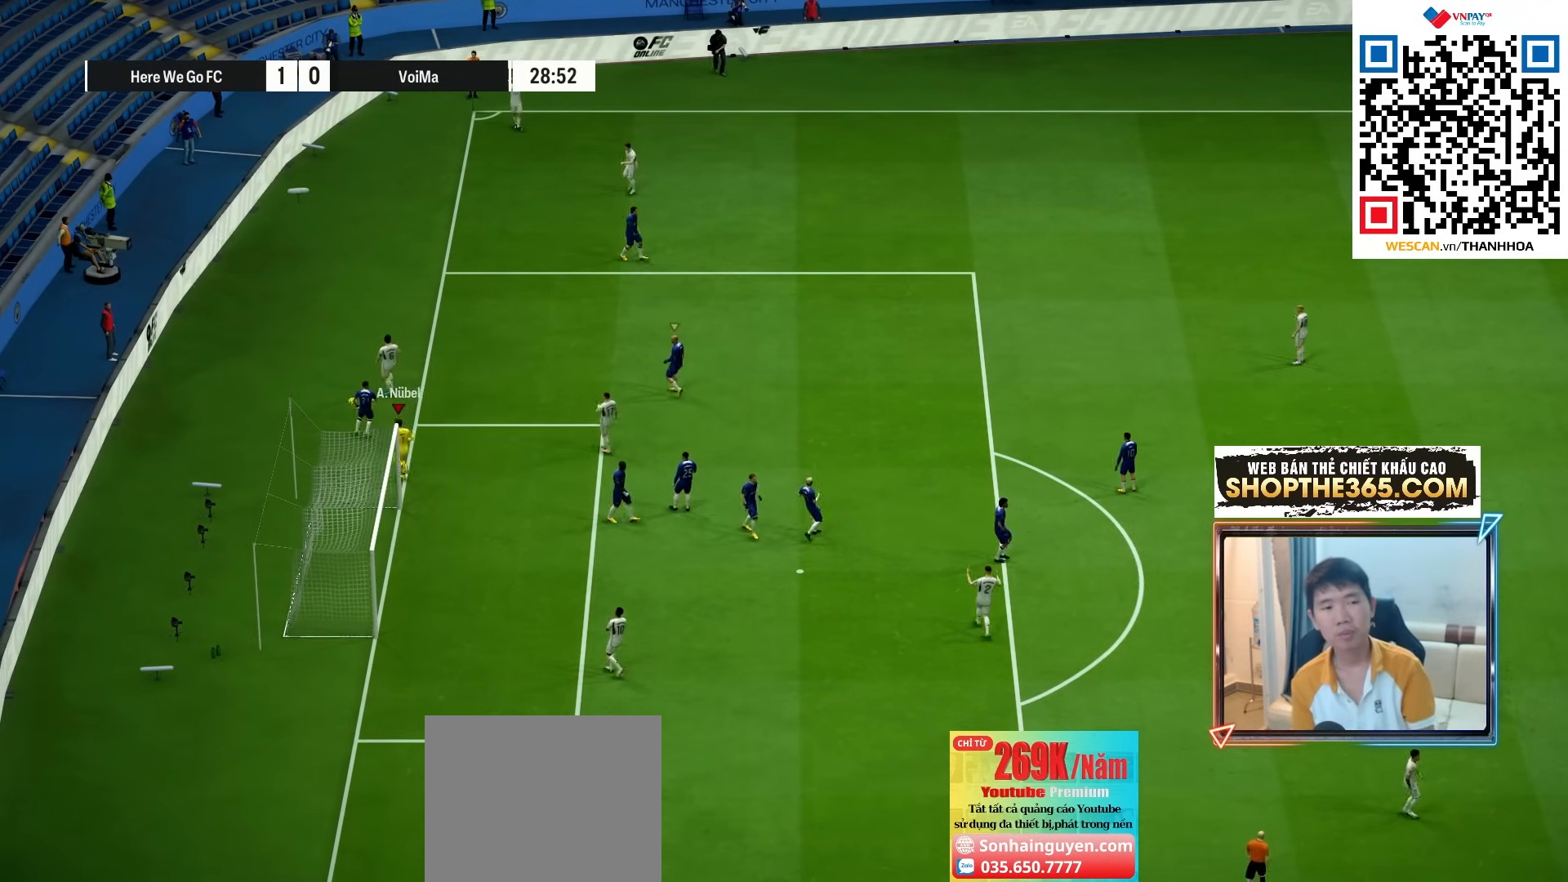
{"buttons": [], "left_stick": "center", "right_stick": "center", "events": [[67, "CROSS", "up"], [133, "CROSS", "down"], [183, "CROSS", "up"], [267, "CROSS", "down"], [350, "CROSS", "up"], [400, "CROSS", "down"], [467, "CROSS", "up"]]}
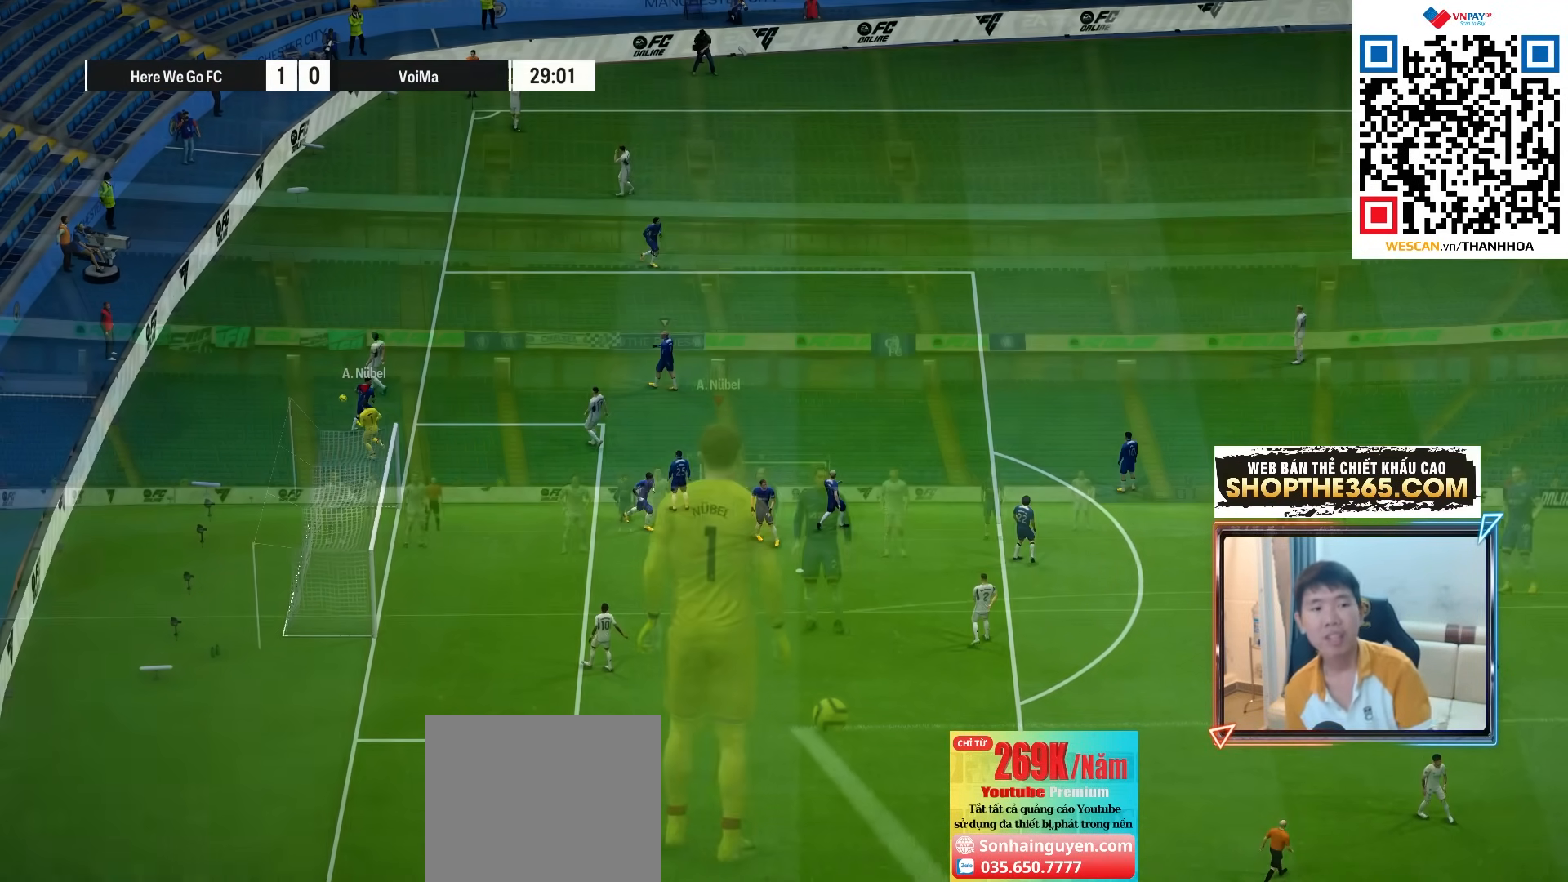
{"buttons": ["CROSS", "L2"], "left_stick": "center", "right_stick": "center", "events": [[50, "CROSS", "down"], [117, "CROSS", "up"], [183, "CROSS", "down"], [250, "L2", "down"], [267, "CROSS", "up"], [383, "L2", "up"], [433, "L2", "down"], [483, "CROSS", "down"]]}
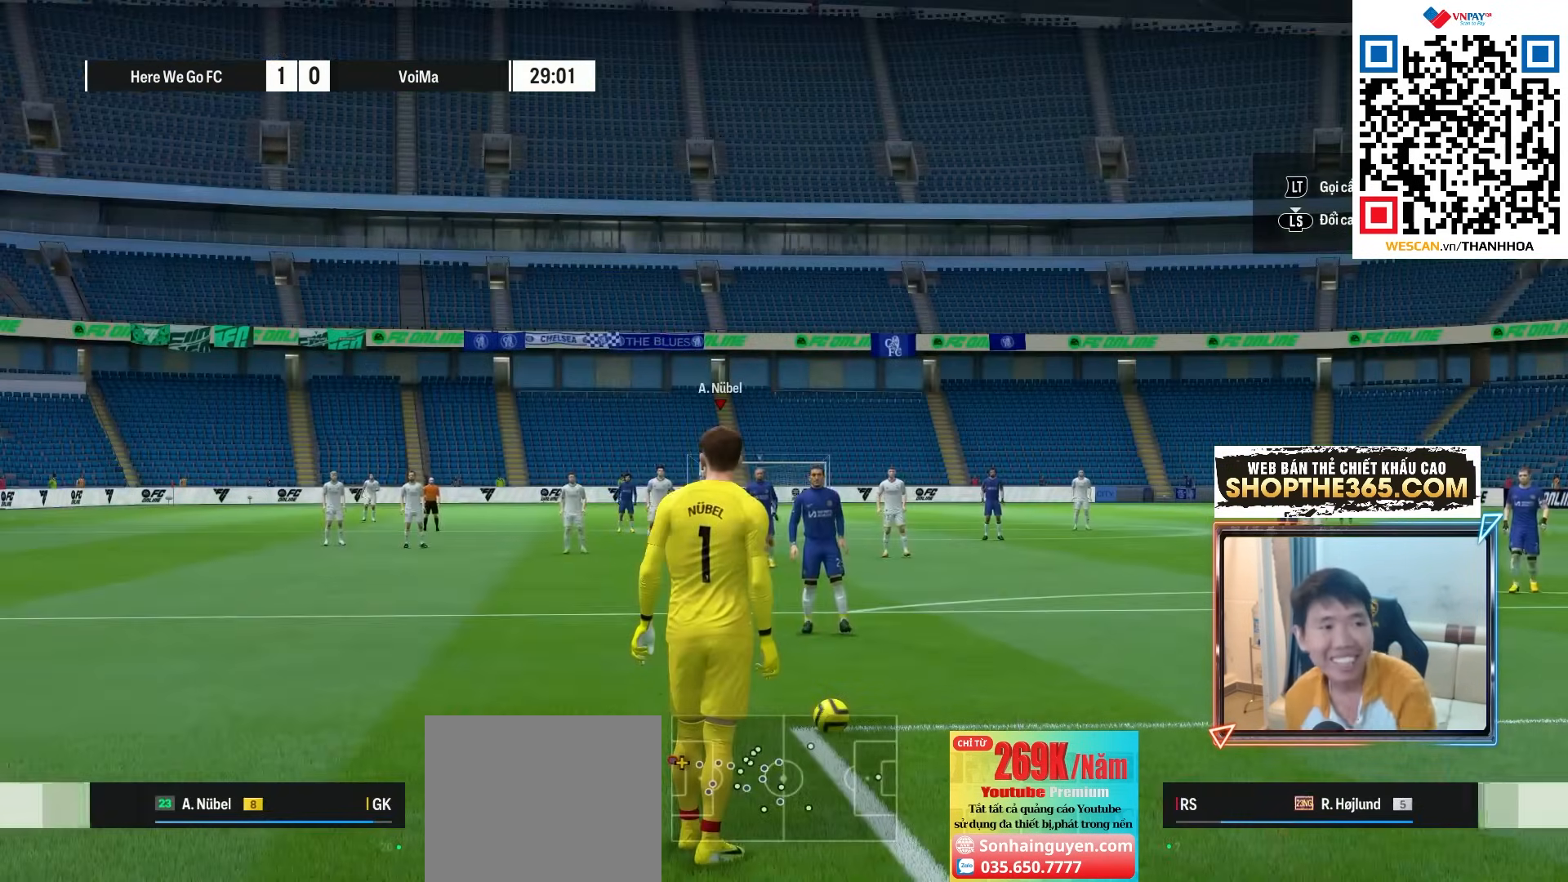
{"buttons": [], "left_stick": "center", "right_stick": "center", "events": [[67, "CROSS", "up"], [83, "L2", "up"], [133, "CROSS", "down"], [150, "L2", "down"], [217, "CROSS", "up"], [283, "CROSS", "down"], [283, "L2", "up"], [333, "L2", "down"], [367, "CROSS", "up"], [417, "CROSS", "down"], [467, "L2", "up"], [483, "CROSS", "up"]]}
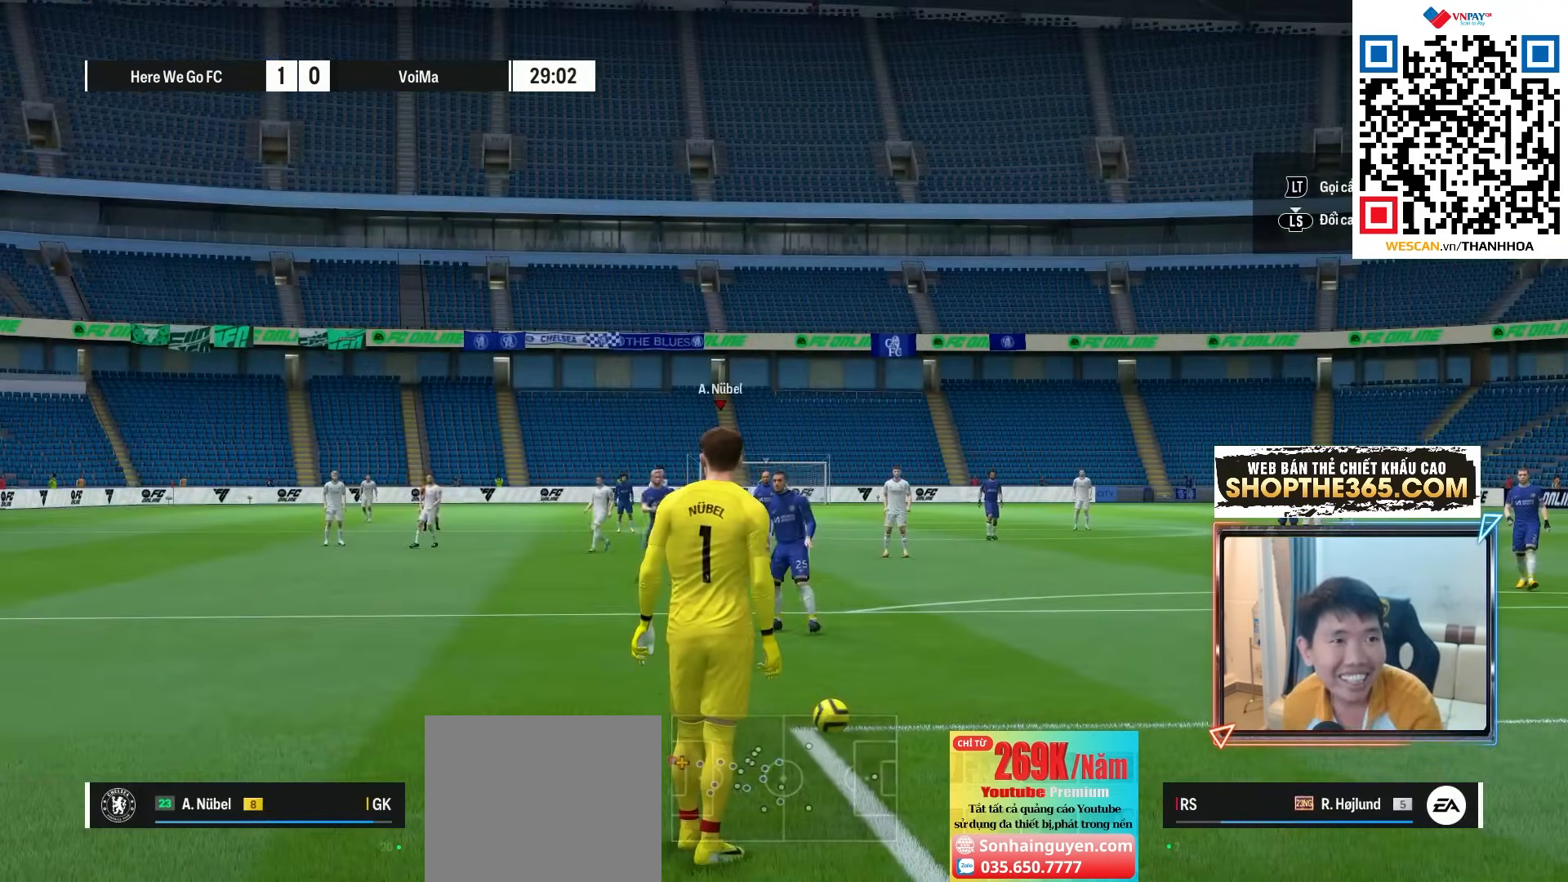
{"buttons": [], "left_stick": "center", "right_stick": "center", "events": [[33, "L2", "down"], [50, "CROSS", "down"], [133, "CROSS", "up"], [167, "L2", "up"], [217, "CROSS", "down"], [233, "L2", "down"], [267, "CROSS", "up"], [367, "L2", "up"]]}
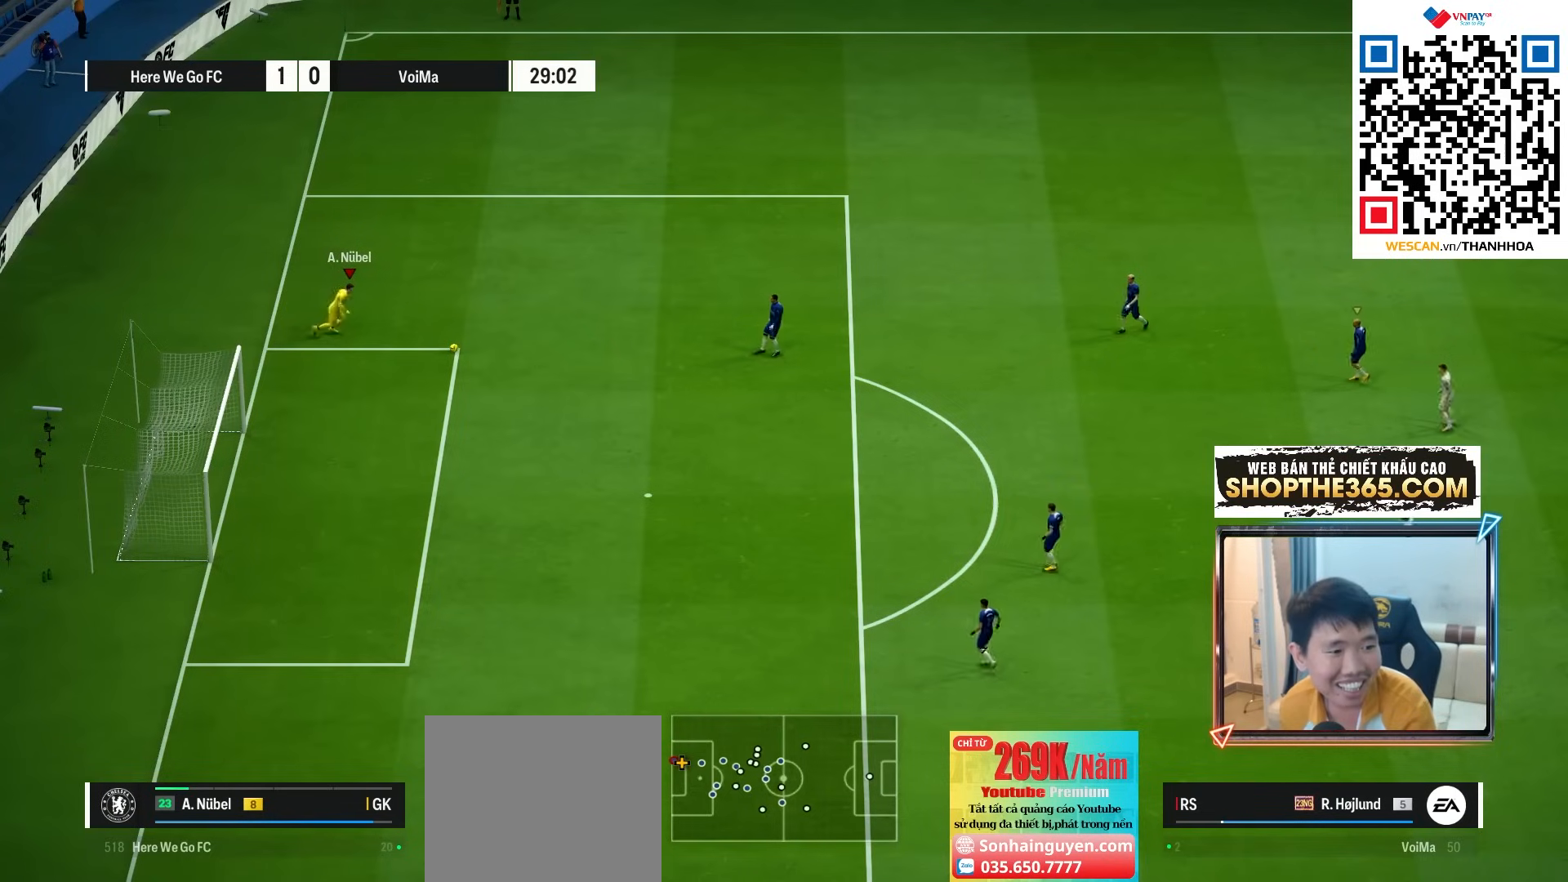
{"buttons": [], "left_stick": "center", "right_stick": "center", "events": []}
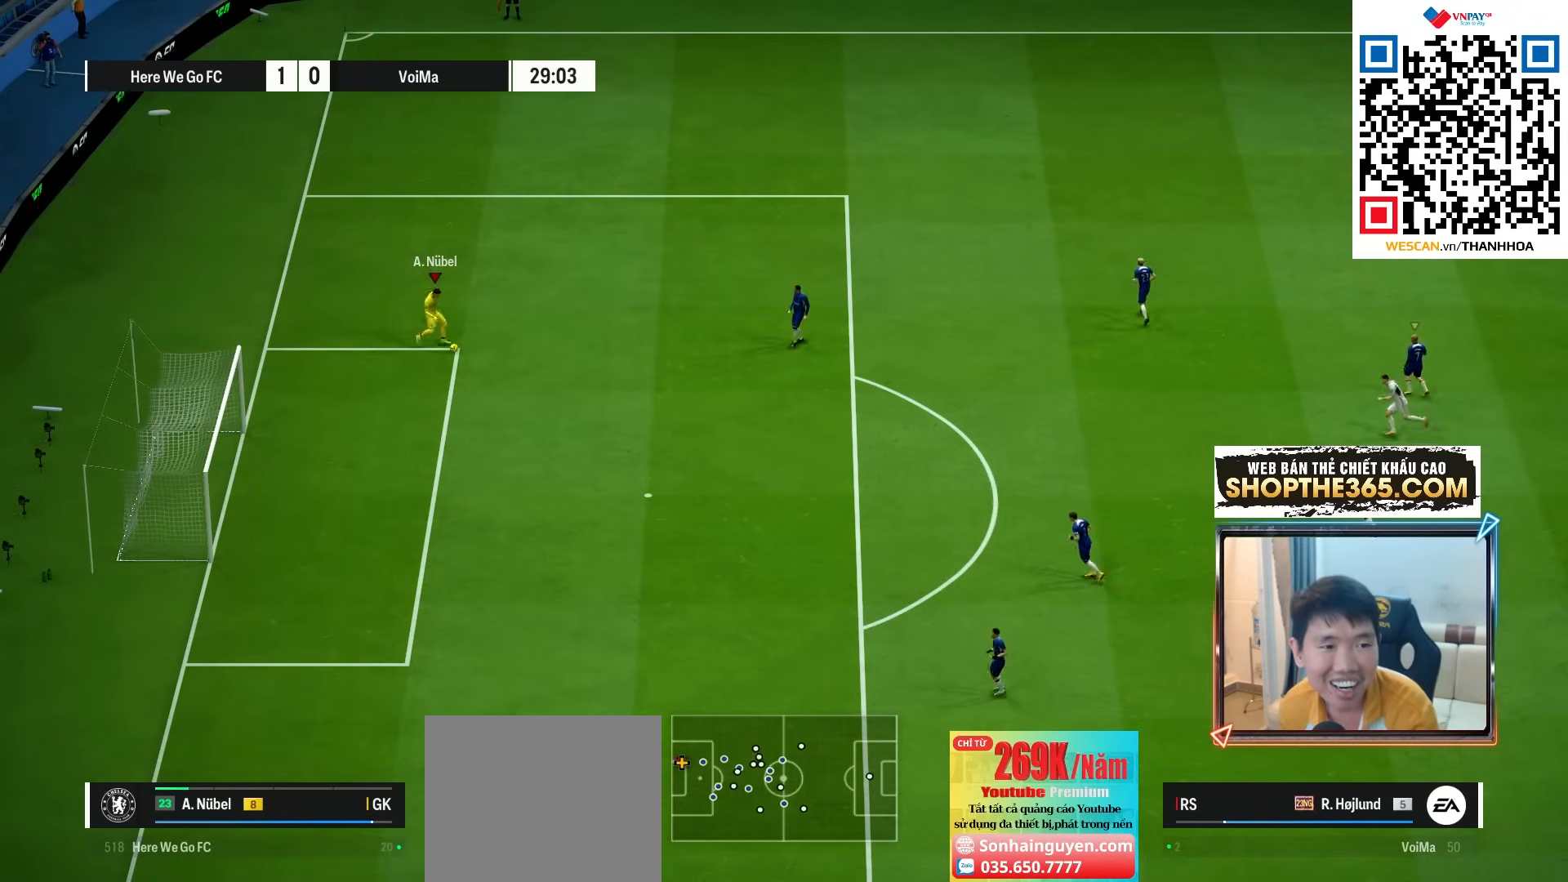
{"buttons": [], "left_stick": "down-right", "right_stick": "center", "events": [[33, "left_stick", "down-right"], [300, "R1", "down"], [400, "R1", "up"]]}
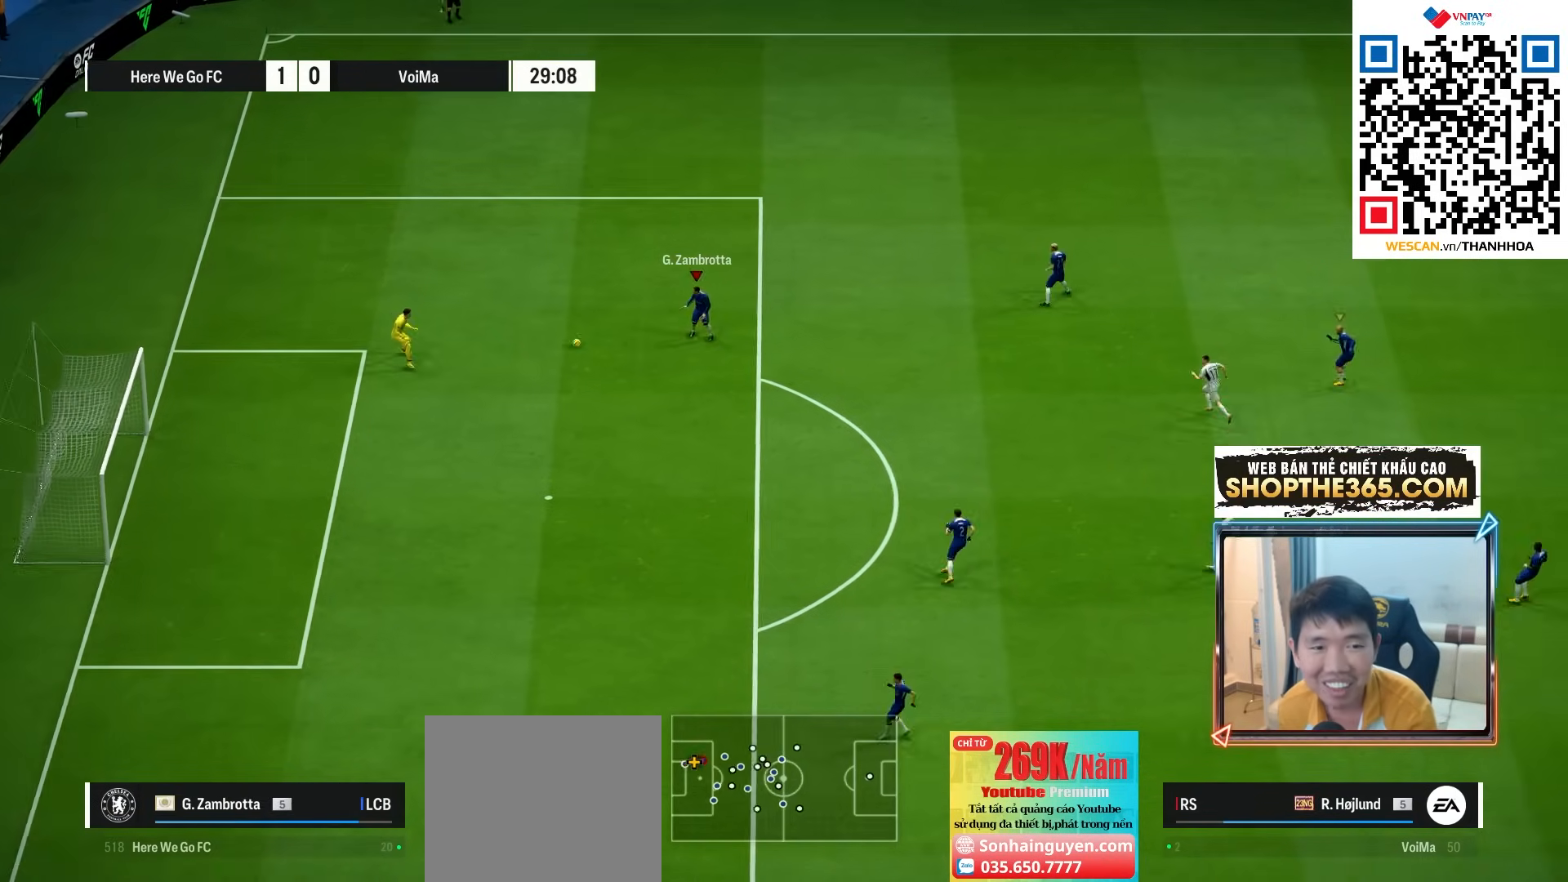
{"buttons": [], "left_stick": "down-right", "right_stick": "center", "events": [[367, "CROSS", "down"], [483, "CROSS", "up"]]}
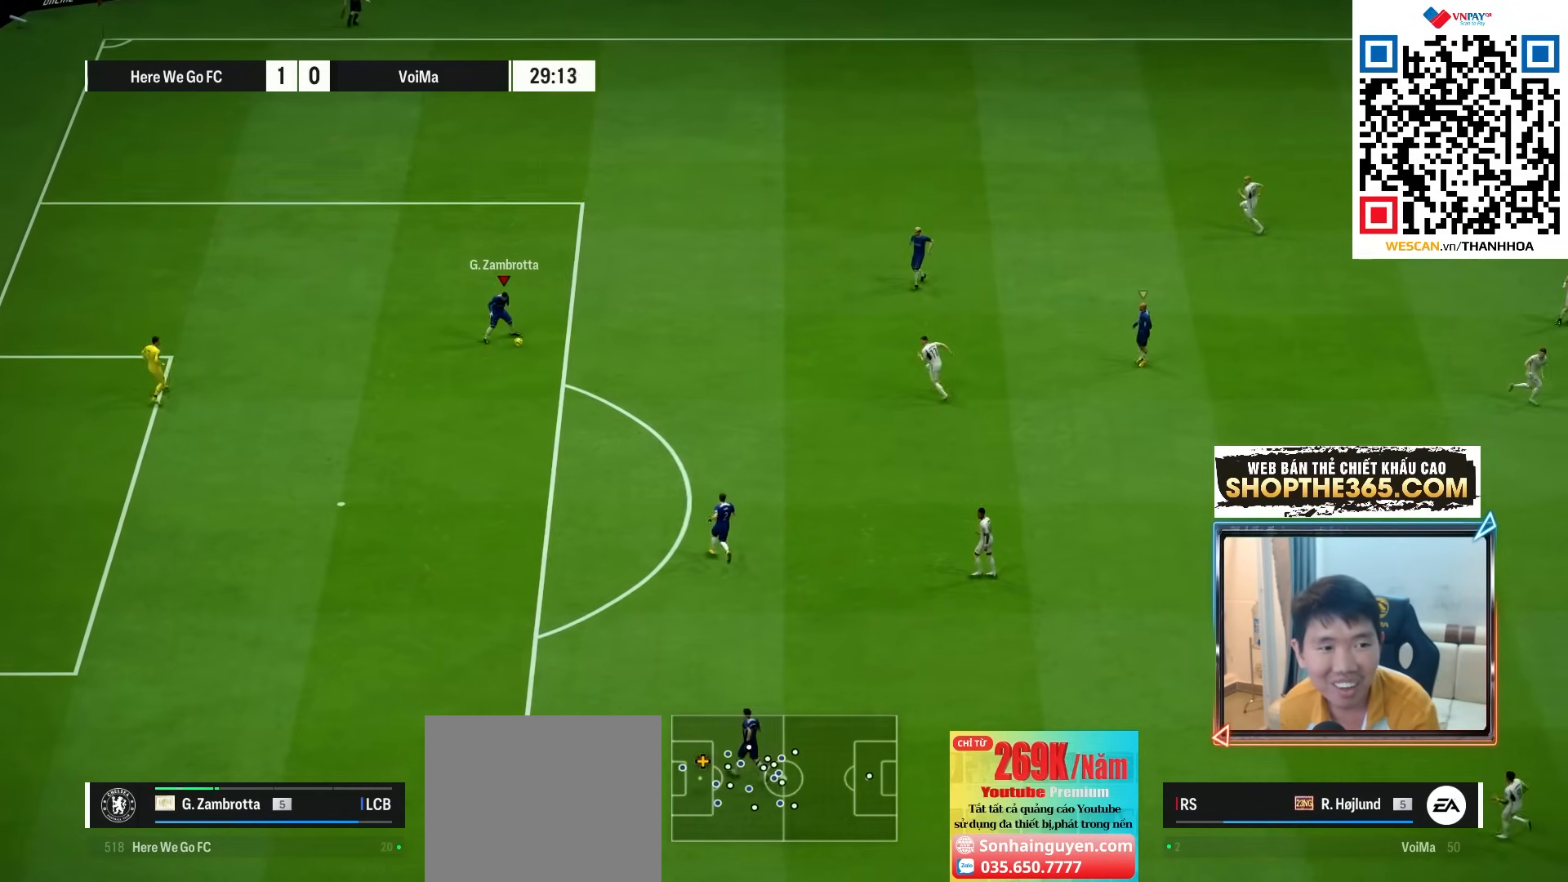
{"buttons": [], "left_stick": "down-right", "right_stick": "center", "events": []}
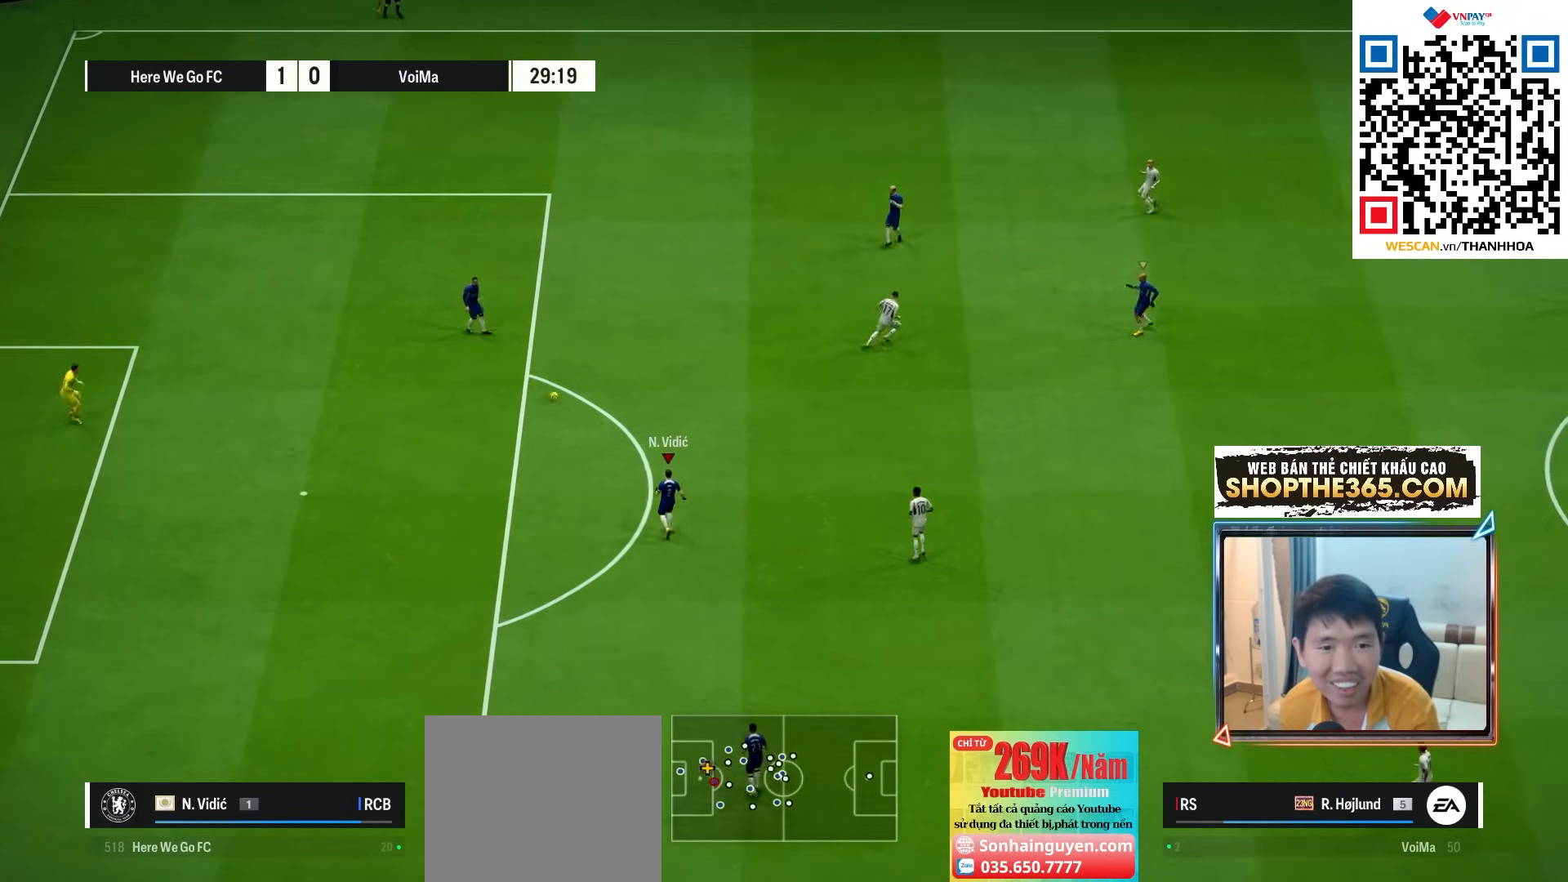
{"buttons": [], "left_stick": "down-right", "right_stick": "center", "events": []}
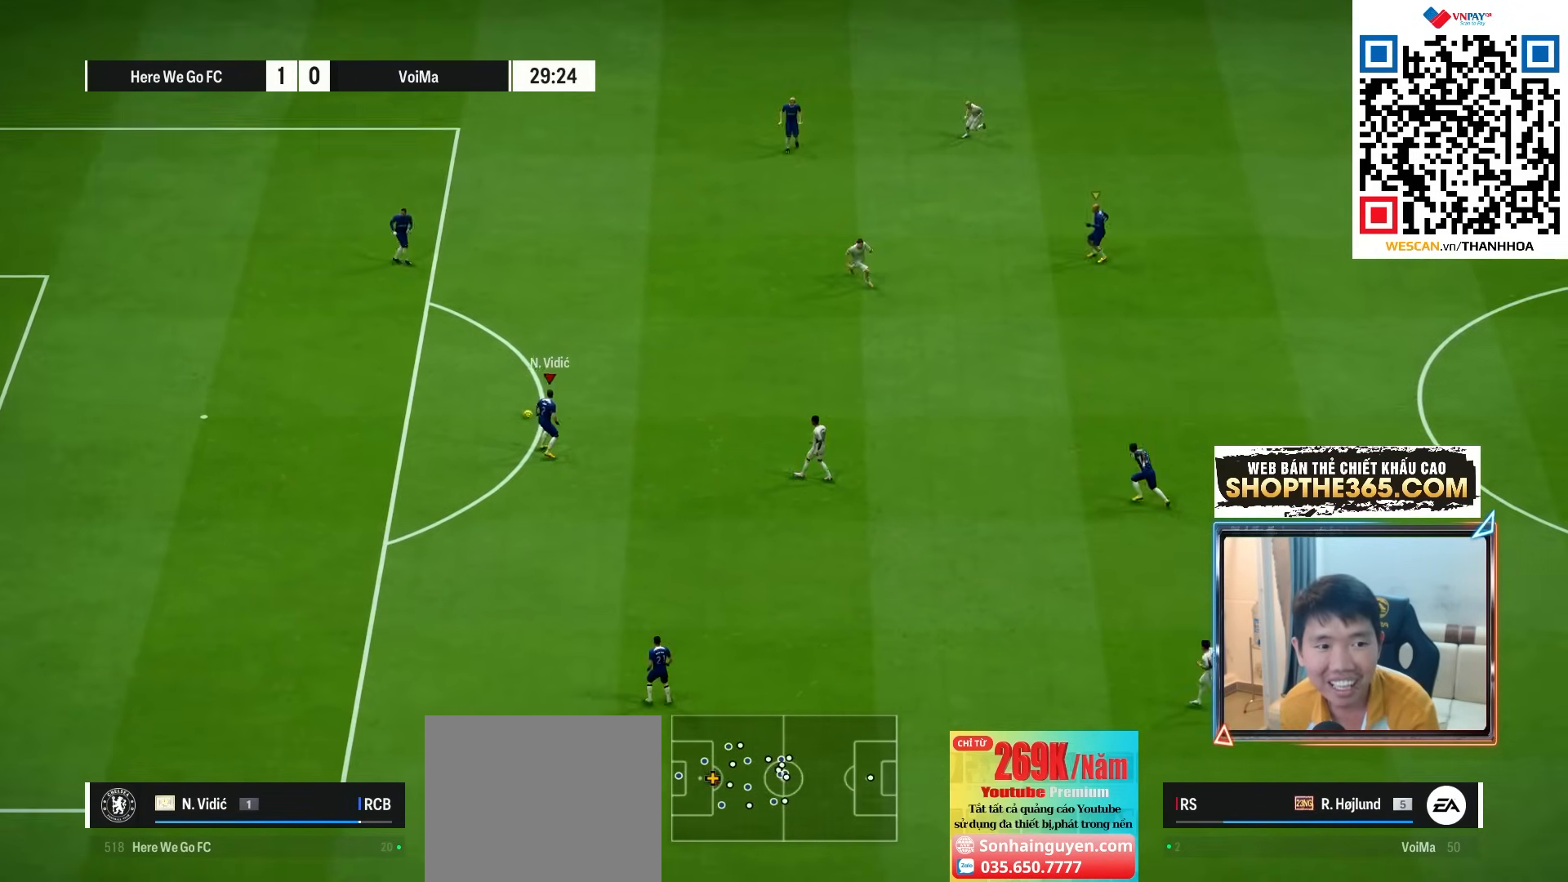
{"buttons": [], "left_stick": "down-right", "right_stick": "center", "events": []}
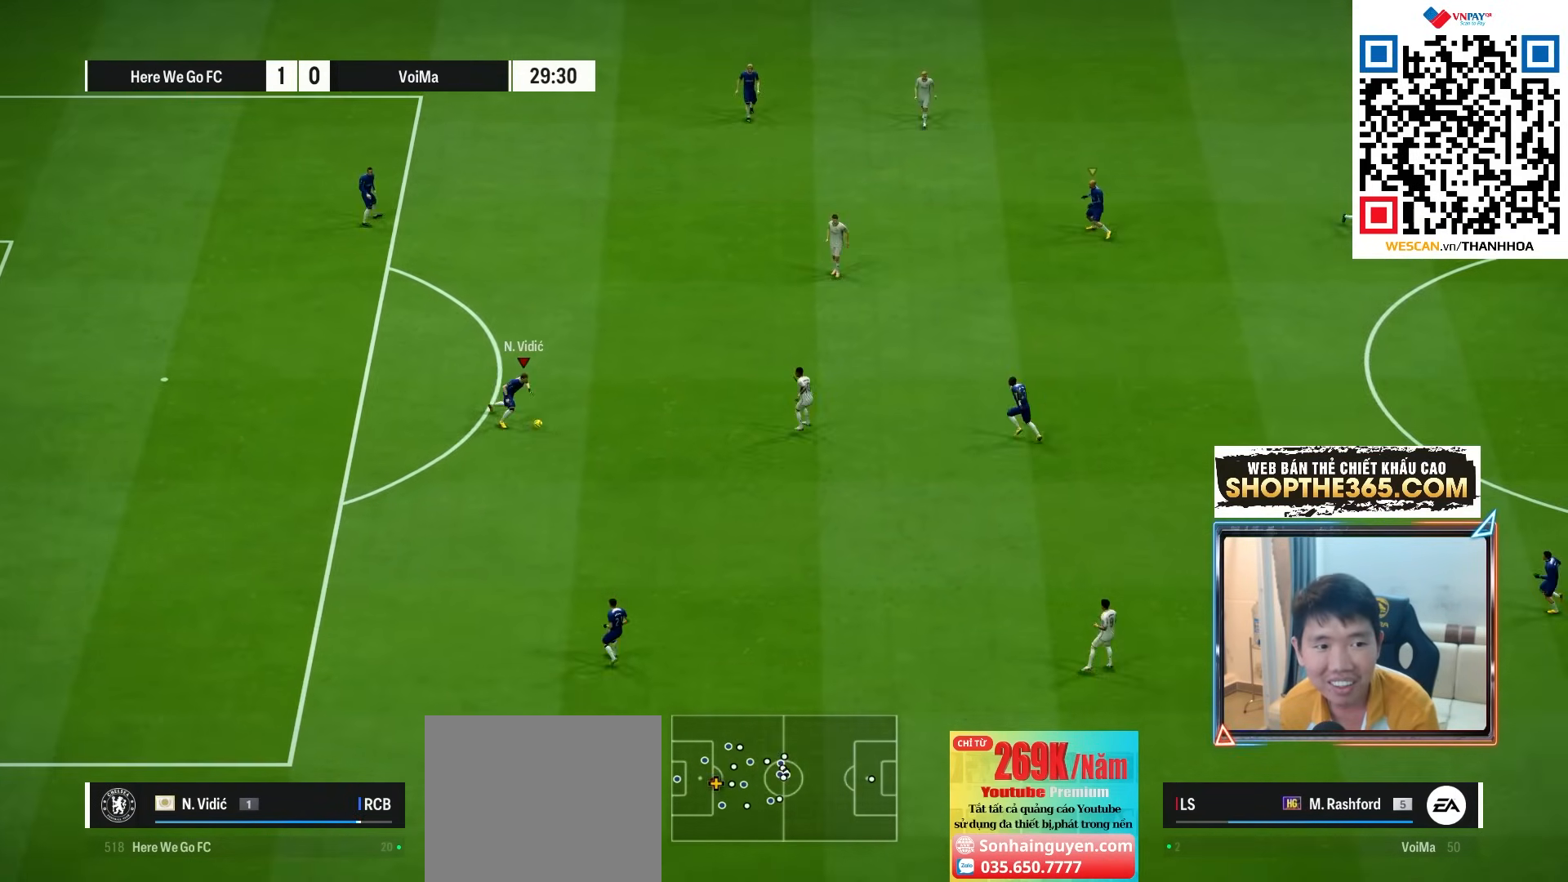
{"buttons": ["CROSS"], "left_stick": "down-right", "right_stick": "center", "events": [[450, "CROSS", "down"]]}
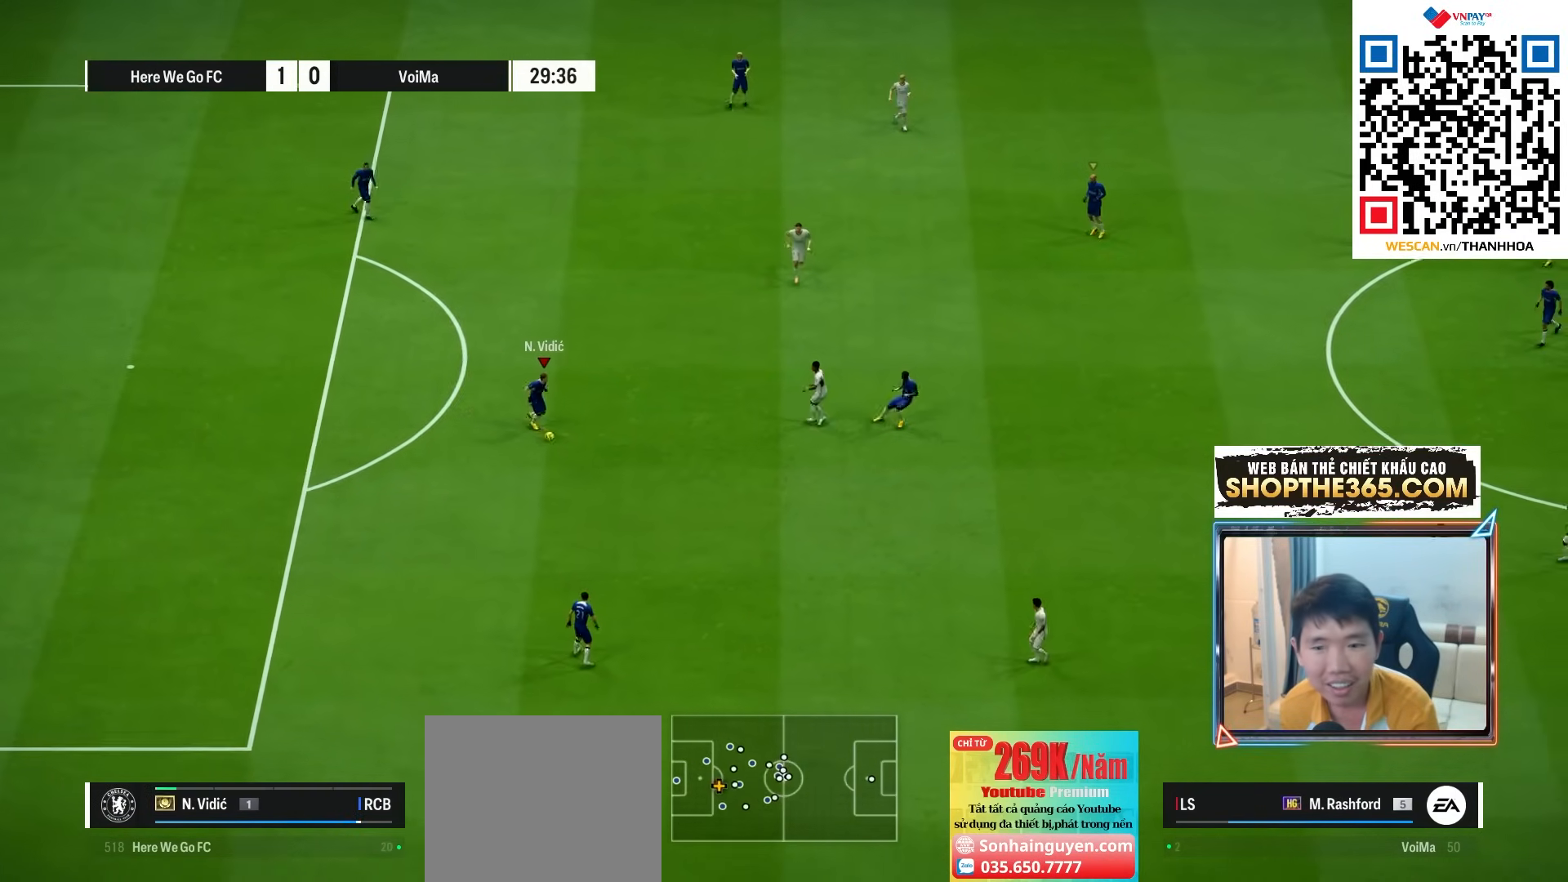
{"buttons": [], "left_stick": "down-right", "right_stick": "center", "events": [[150, "CROSS", "up"]]}
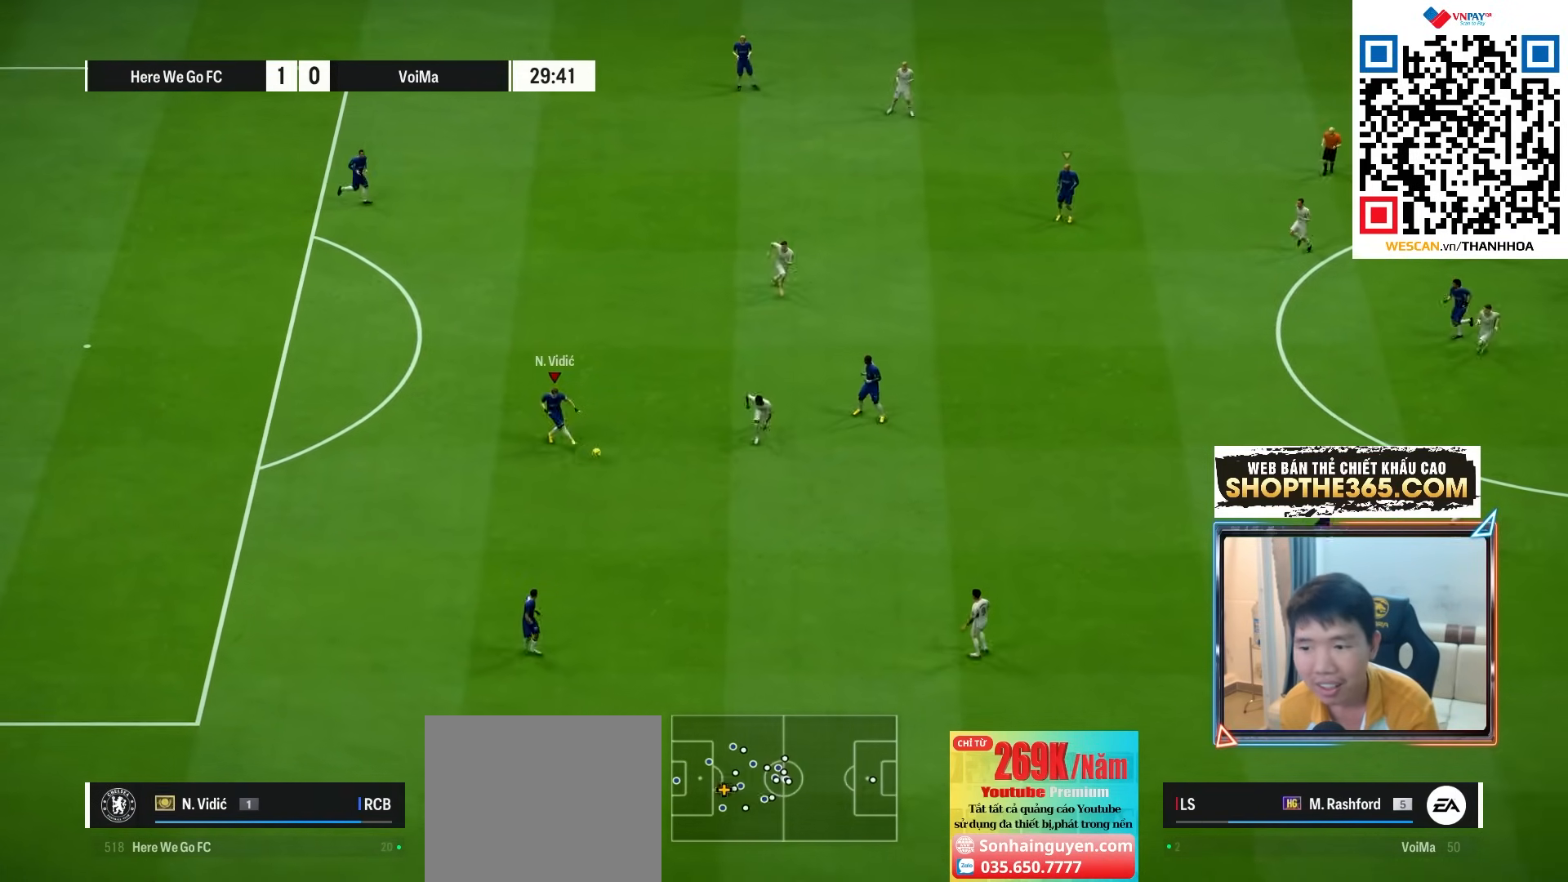
{"buttons": [], "left_stick": "down-right", "right_stick": "center", "events": []}
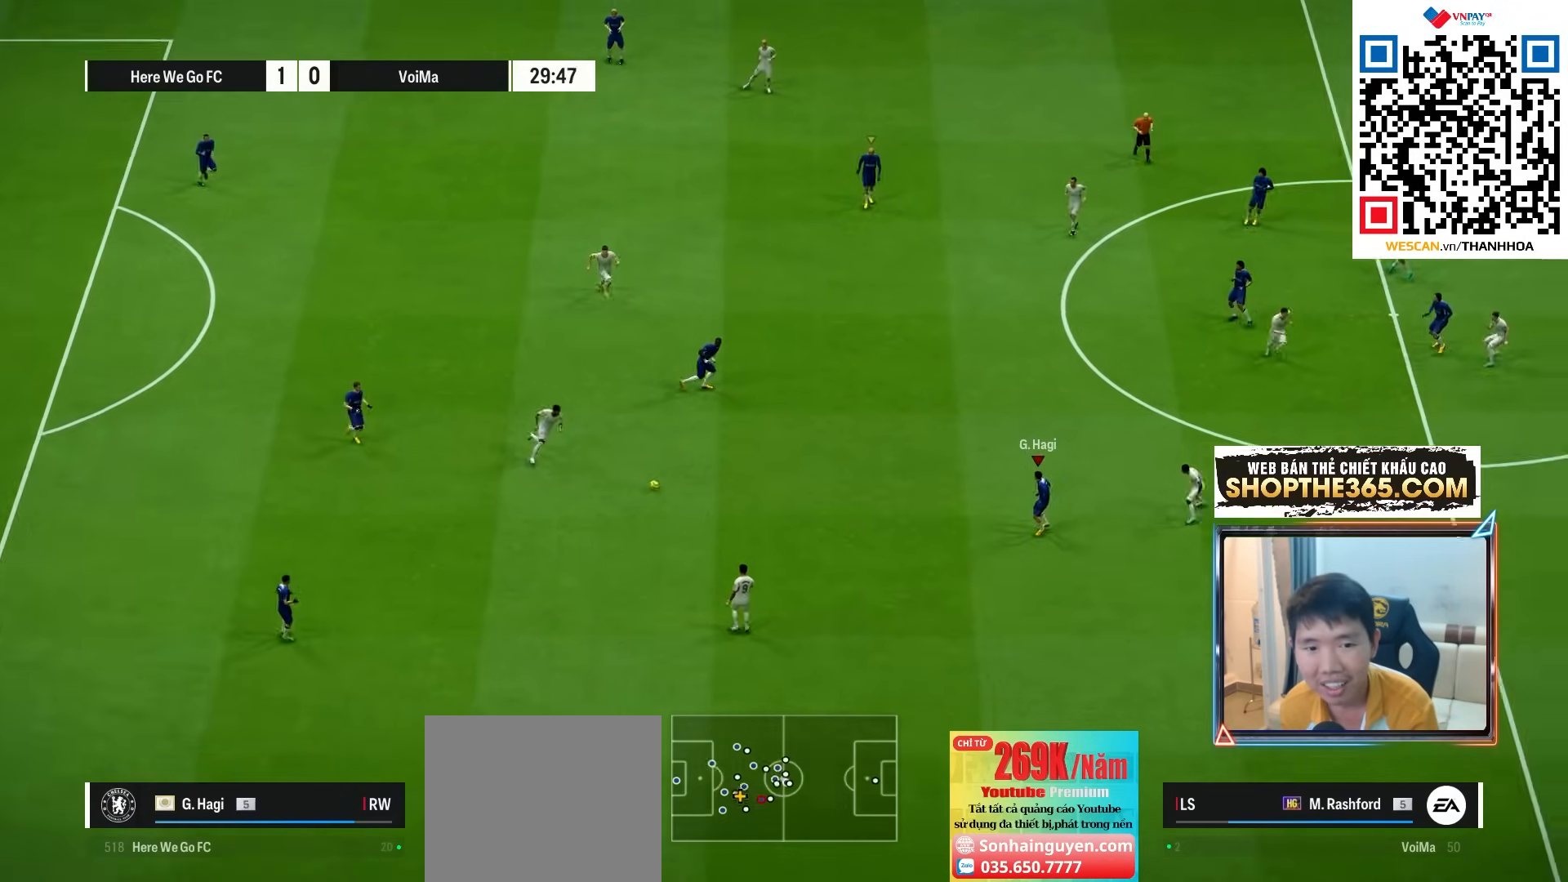
{"buttons": ["CROSS"], "left_stick": "up", "right_stick": "center", "events": [[267, "left_stick", "up"], [467, "CROSS", "down"]]}